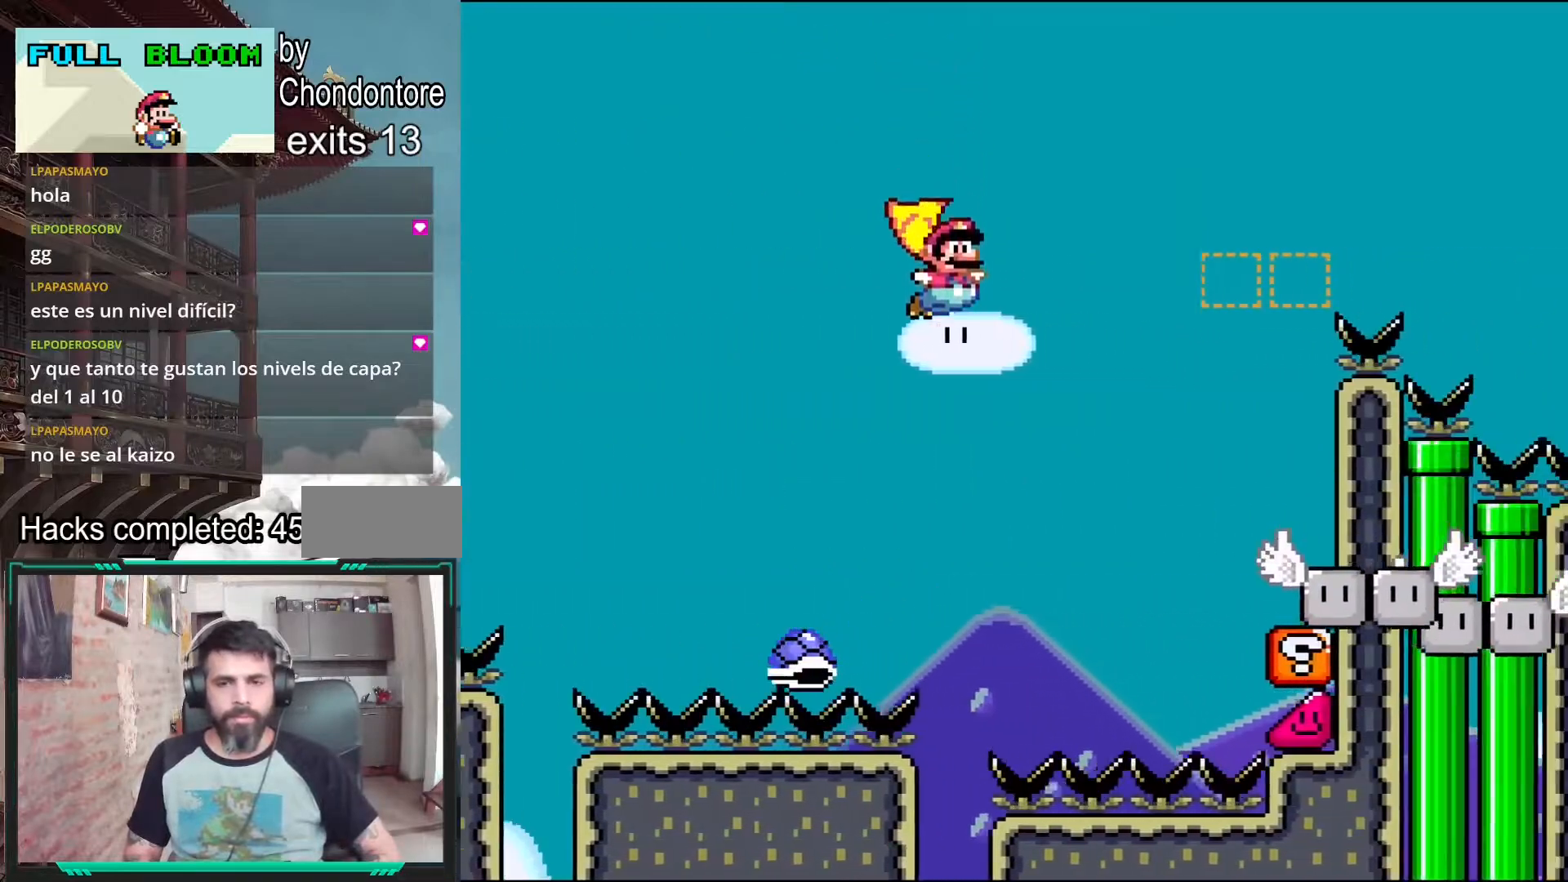
Gameplay with a controller (Nintendo layout); each line is a JSON object with the inputs held at the frame after it. "events" lists button and stick changes between this image and that frame as [ms after this image, input, new state], when the widget could be followed in between. Not read: L3 R3.
{"buttons": ["B", "Y"], "events": [[117, "DPAD_LEFT", "down"], [433, "DPAD_LEFT", "up"]]}
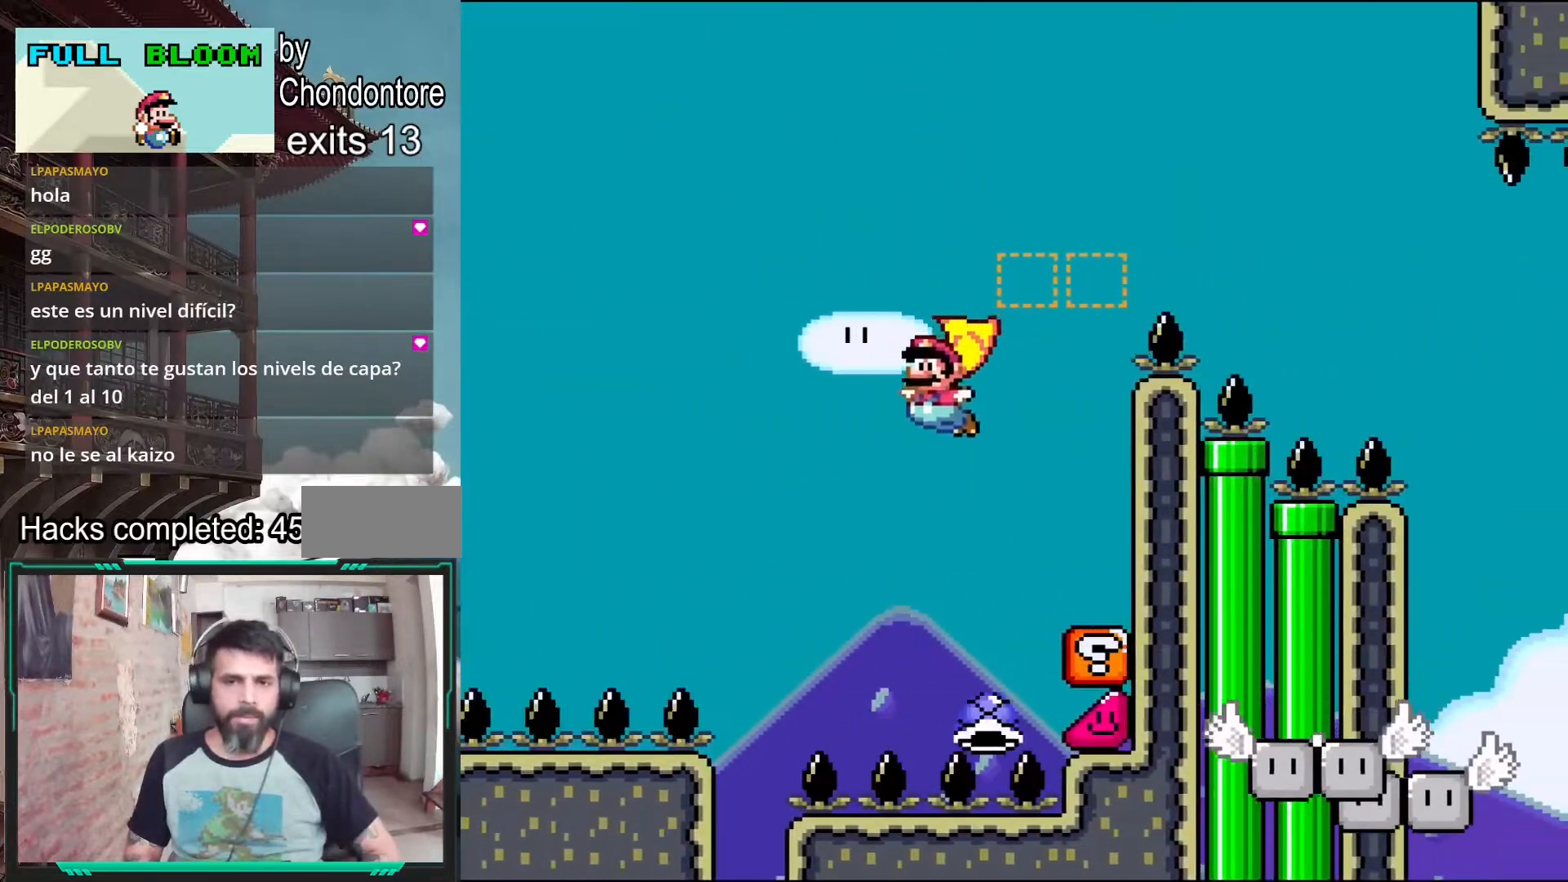
{"buttons": ["B", "Y", "DPAD_RIGHT"], "events": [[217, "DPAD_RIGHT", "down"]]}
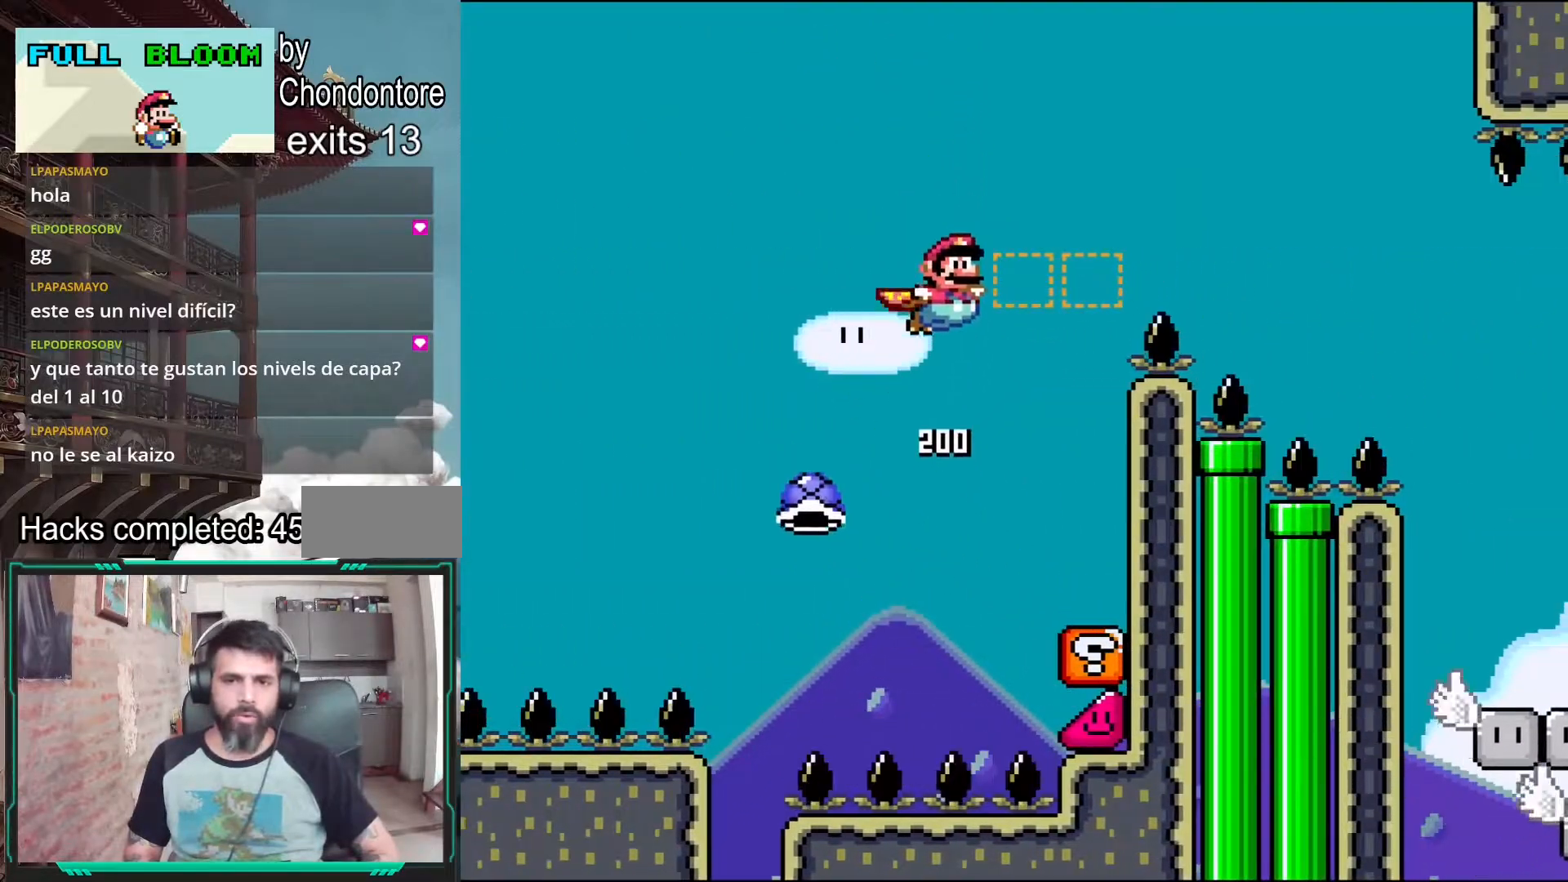
{"buttons": ["B", "Y", "DPAD_RIGHT"], "events": []}
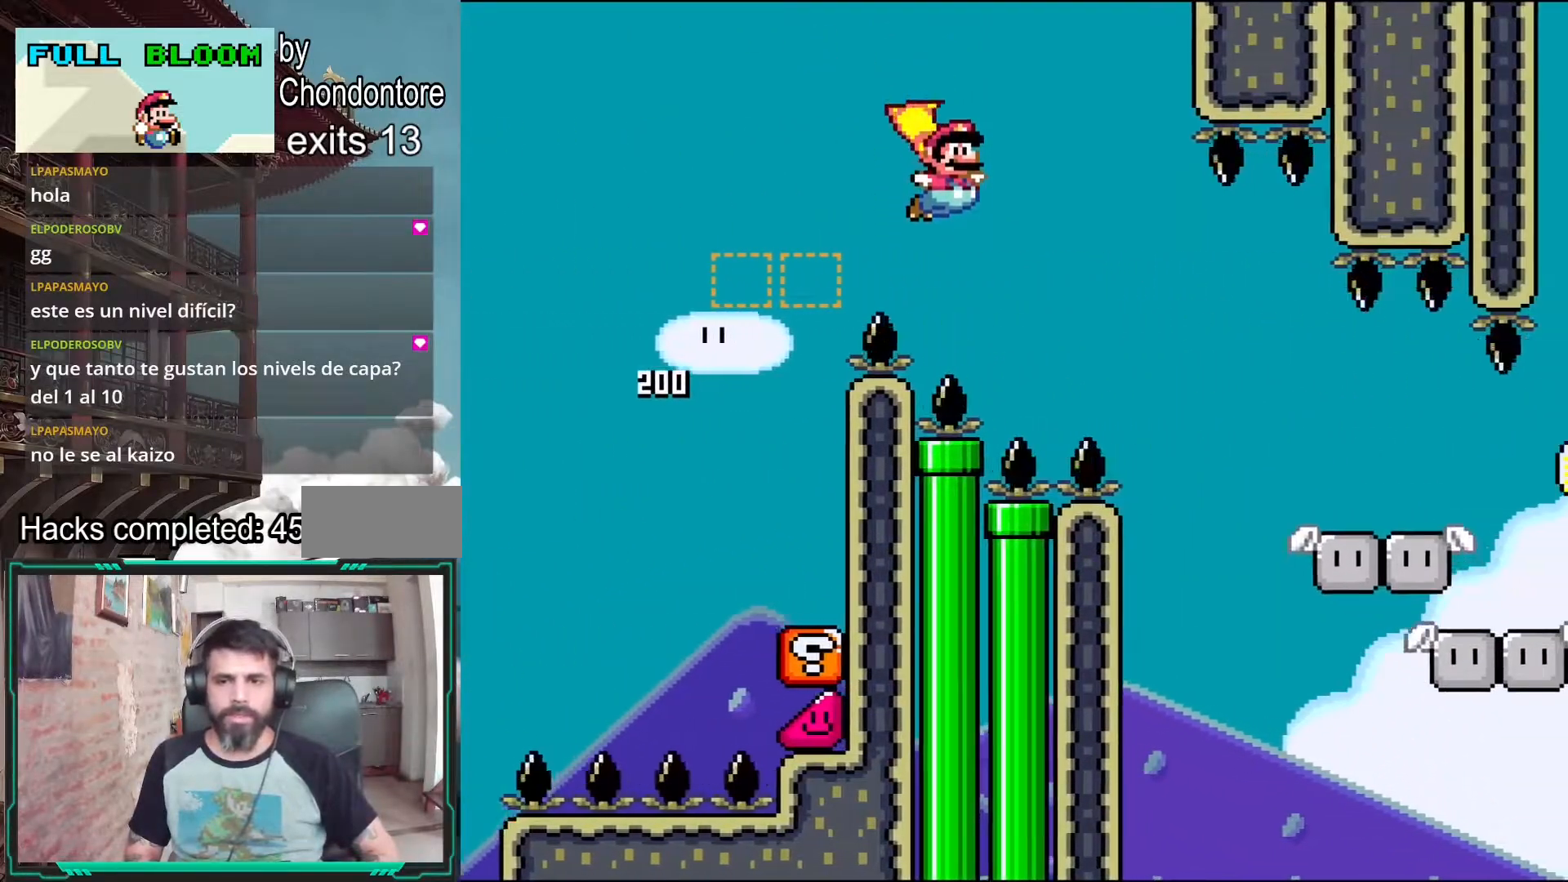
{"buttons": ["Y", "DPAD_RIGHT"], "events": [[317, "B", "up"]]}
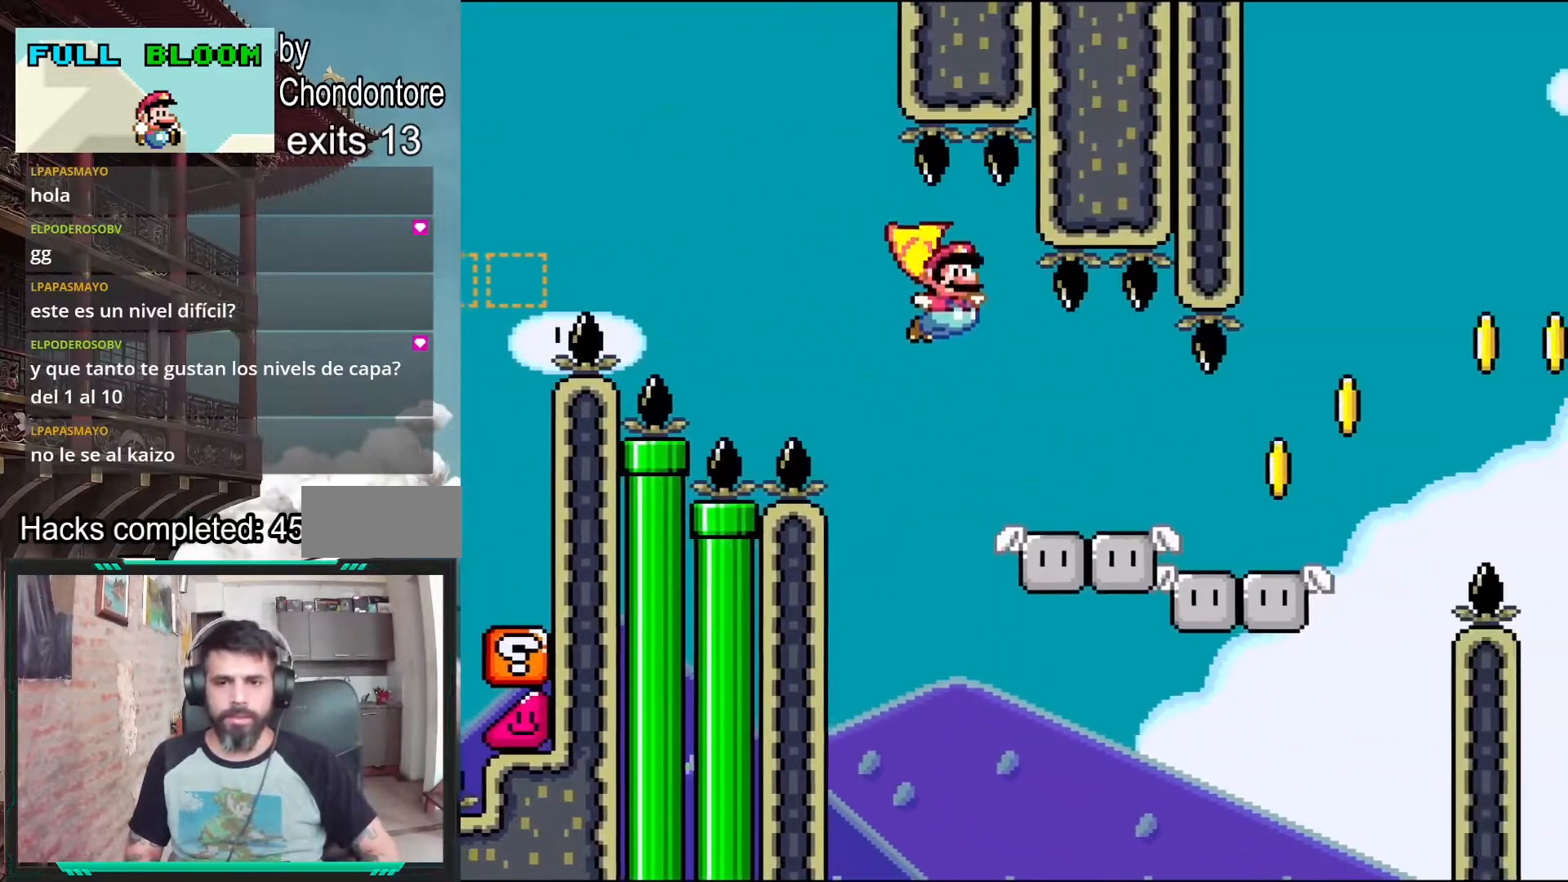
{"buttons": ["B", "Y", "DPAD_RIGHT"], "events": [[450, "B", "down"]]}
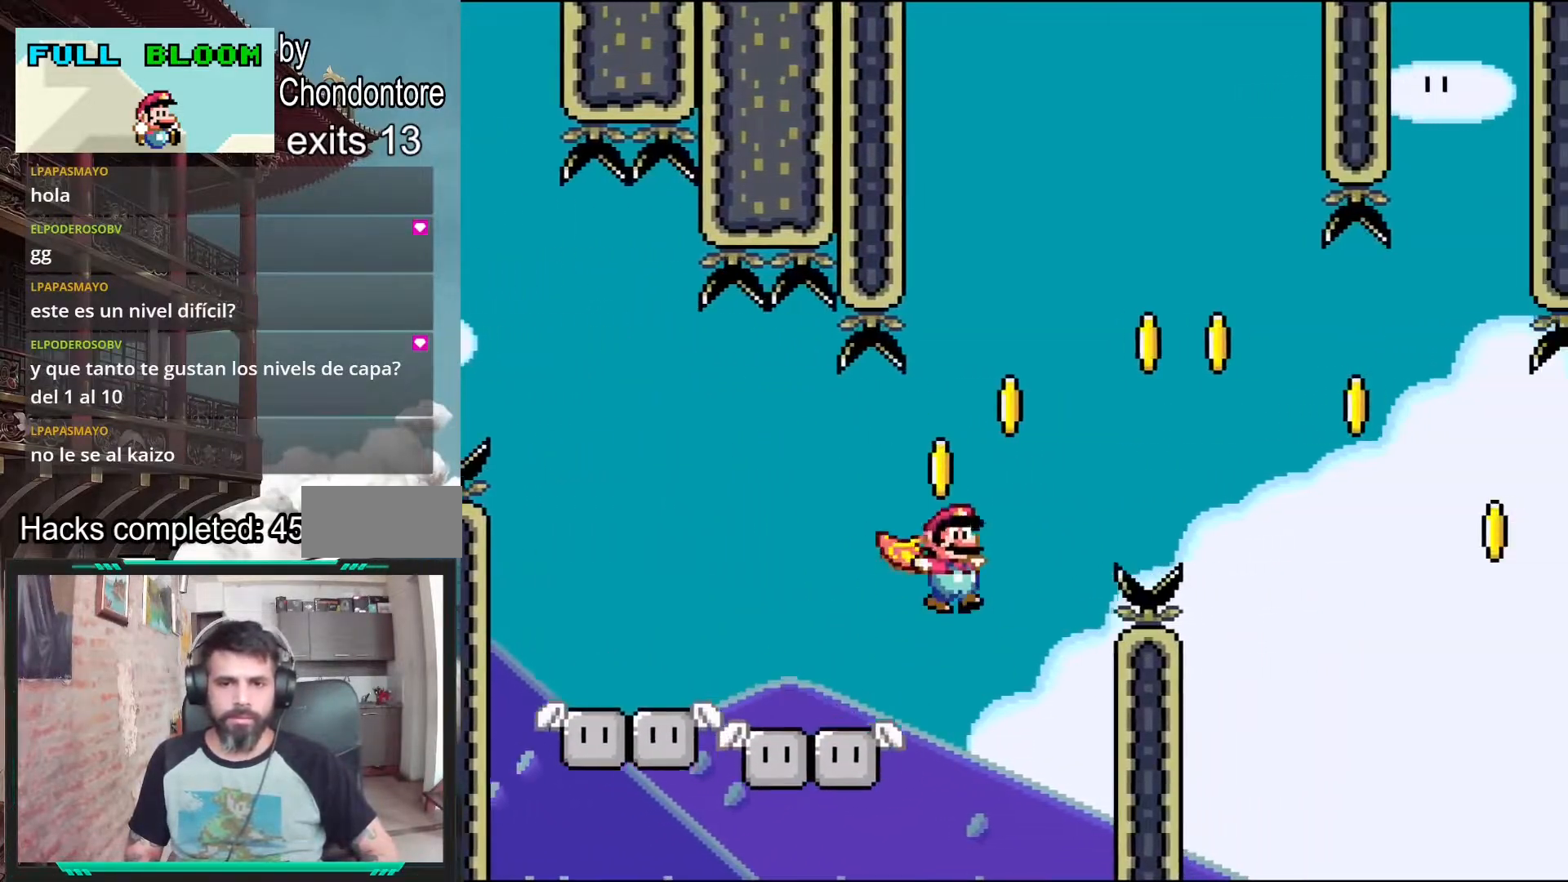
{"buttons": ["Y", "DPAD_RIGHT"], "events": [[150, "B", "up"]]}
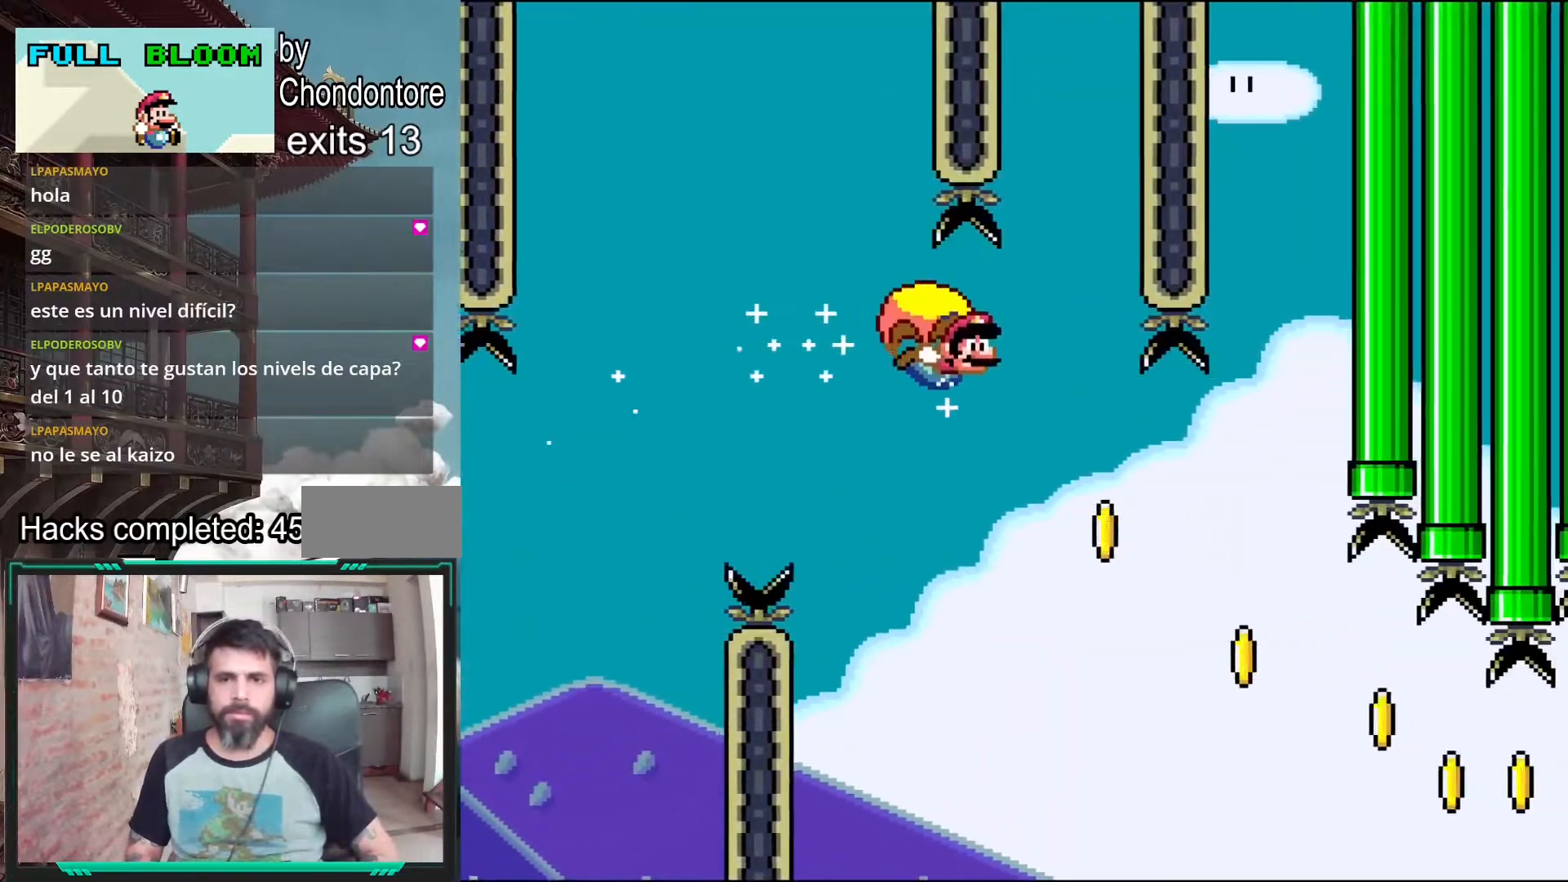
{"buttons": ["Y", "DPAD_RIGHT"], "events": []}
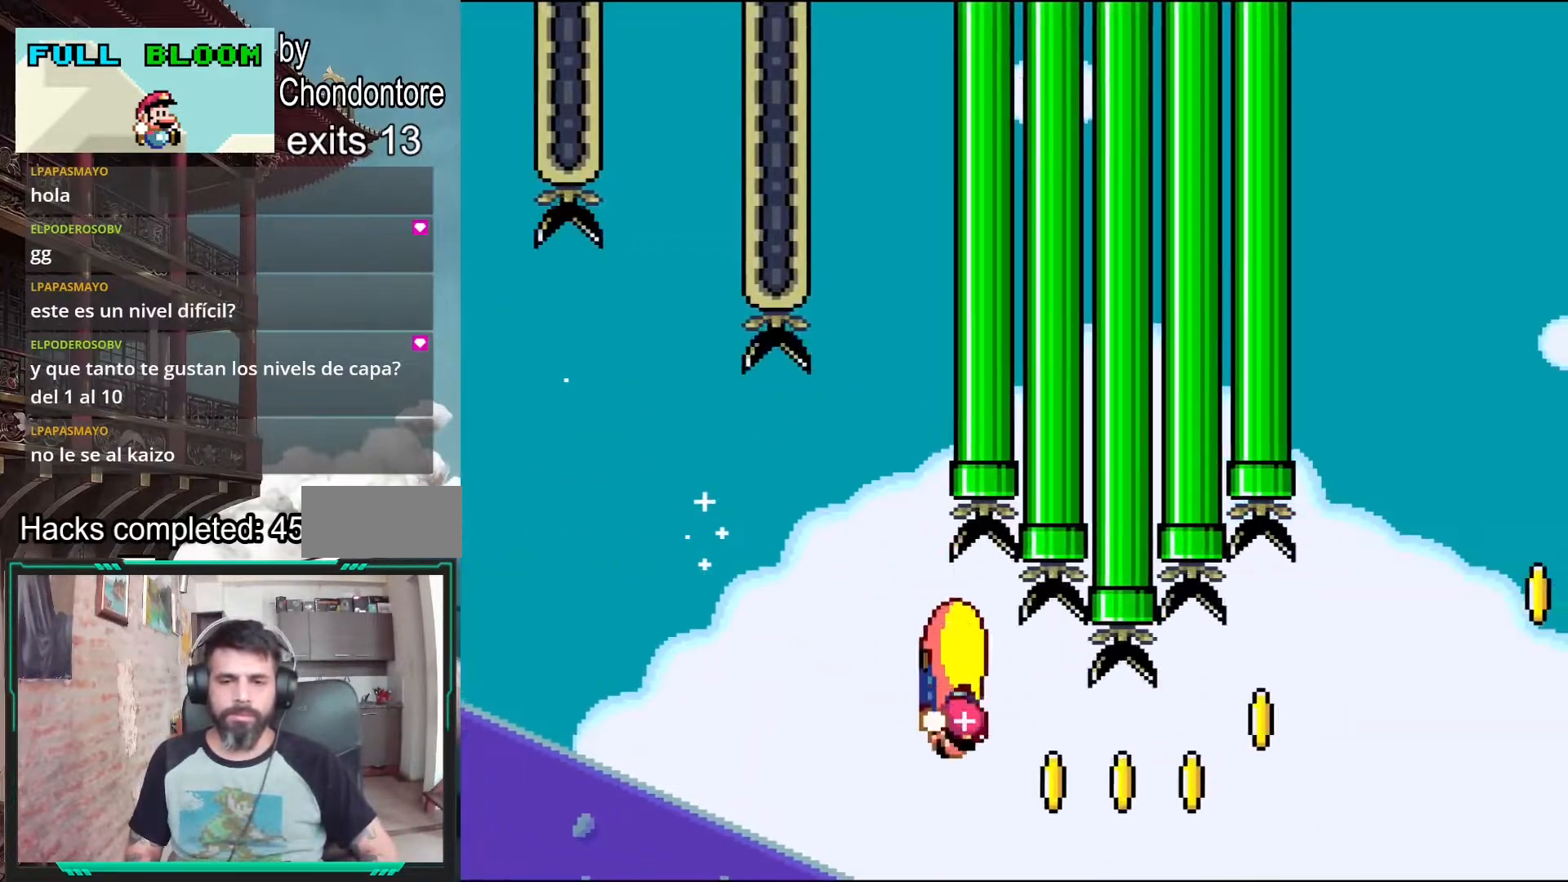
{"buttons": ["B", "Y", "DPAD_LEFT"], "events": [[17, "DPAD_RIGHT", "up"], [100, "DPAD_LEFT", "down"], [233, "B", "down"]]}
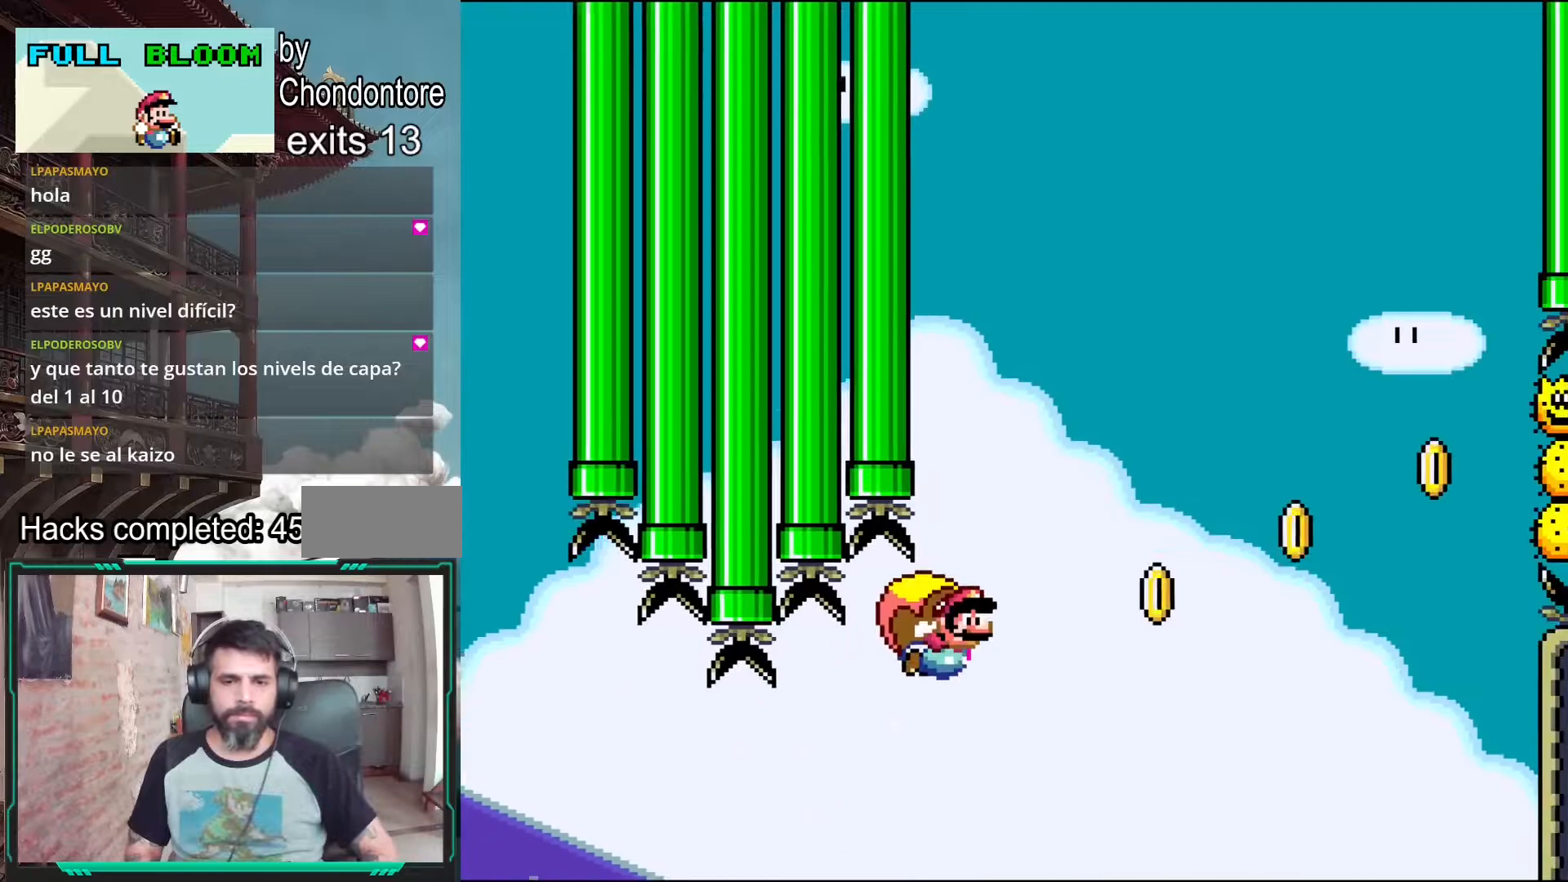
{"buttons": ["B", "Y"], "events": [[167, "DPAD_LEFT", "up"]]}
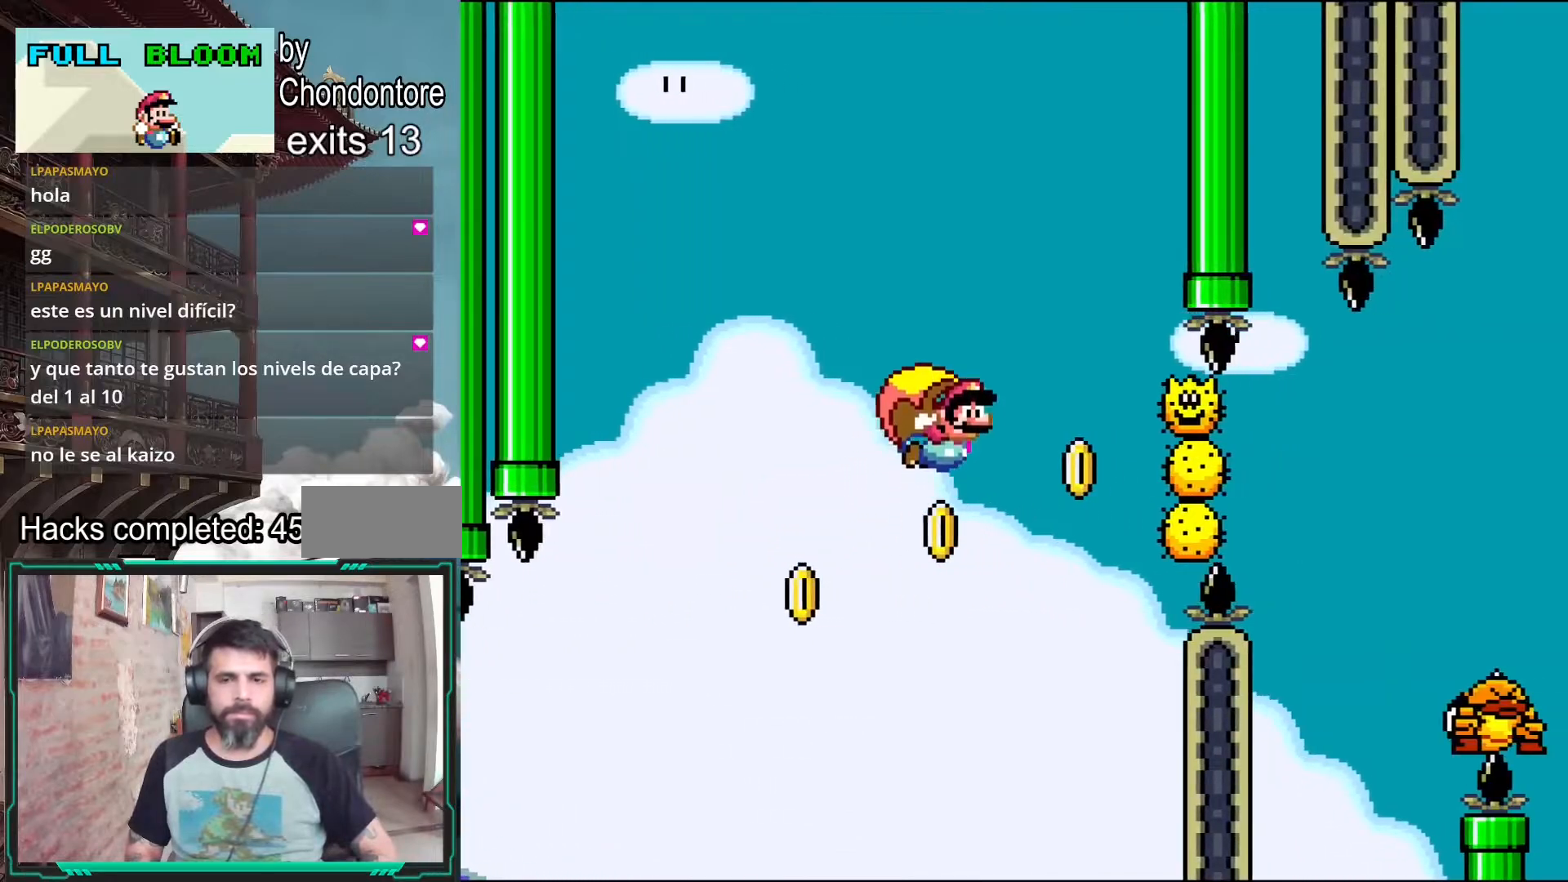
{"buttons": ["B", "Y"], "events": []}
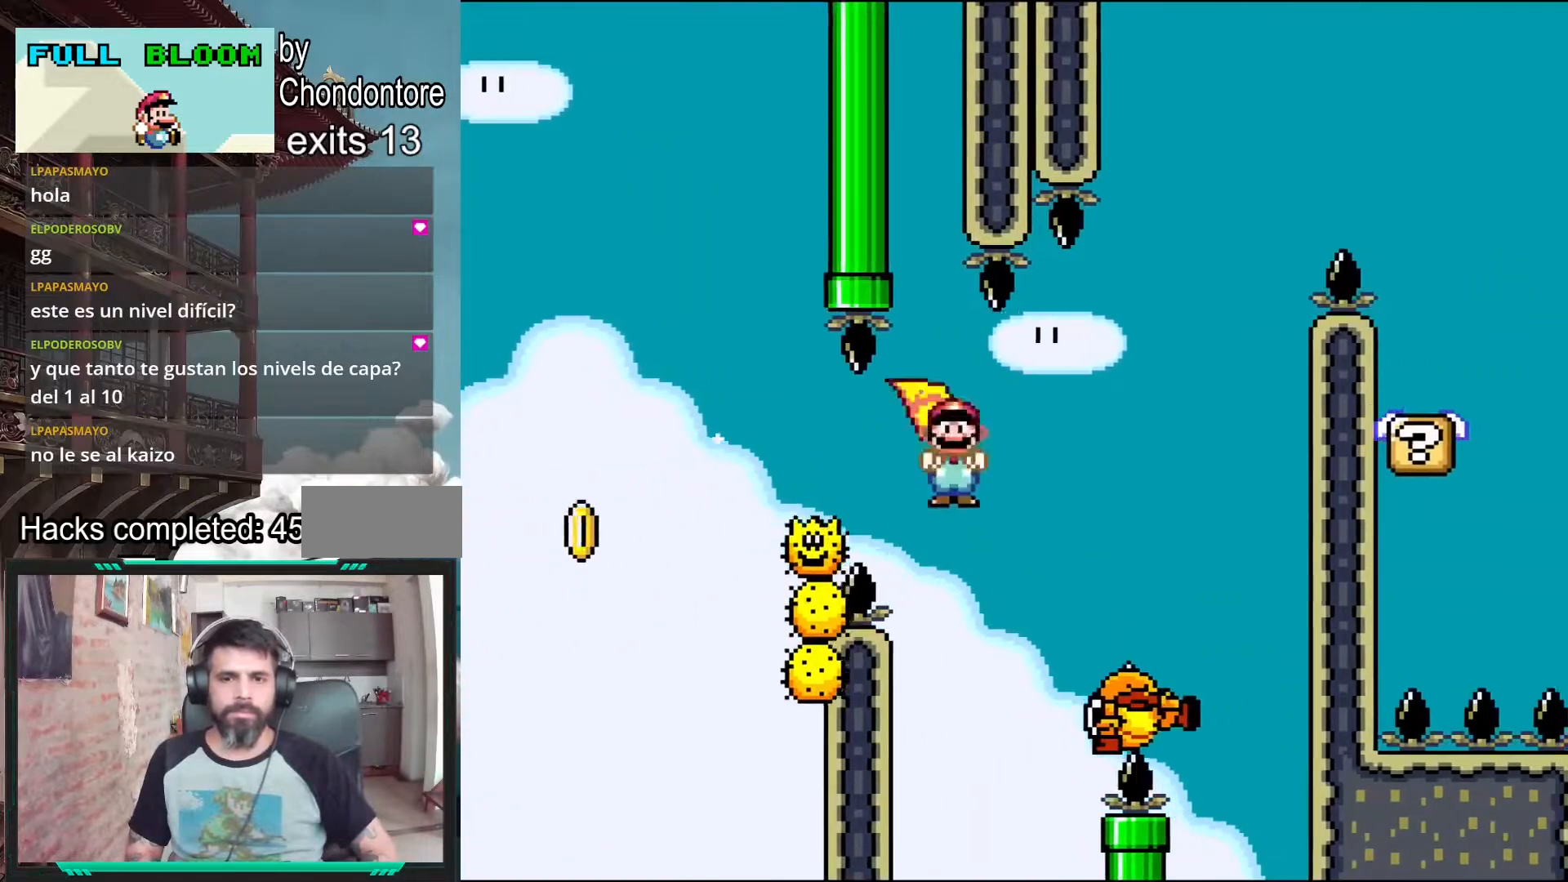
{"buttons": ["B", "Y", "DPAD_LEFT"], "events": [[267, "DPAD_LEFT", "down"]]}
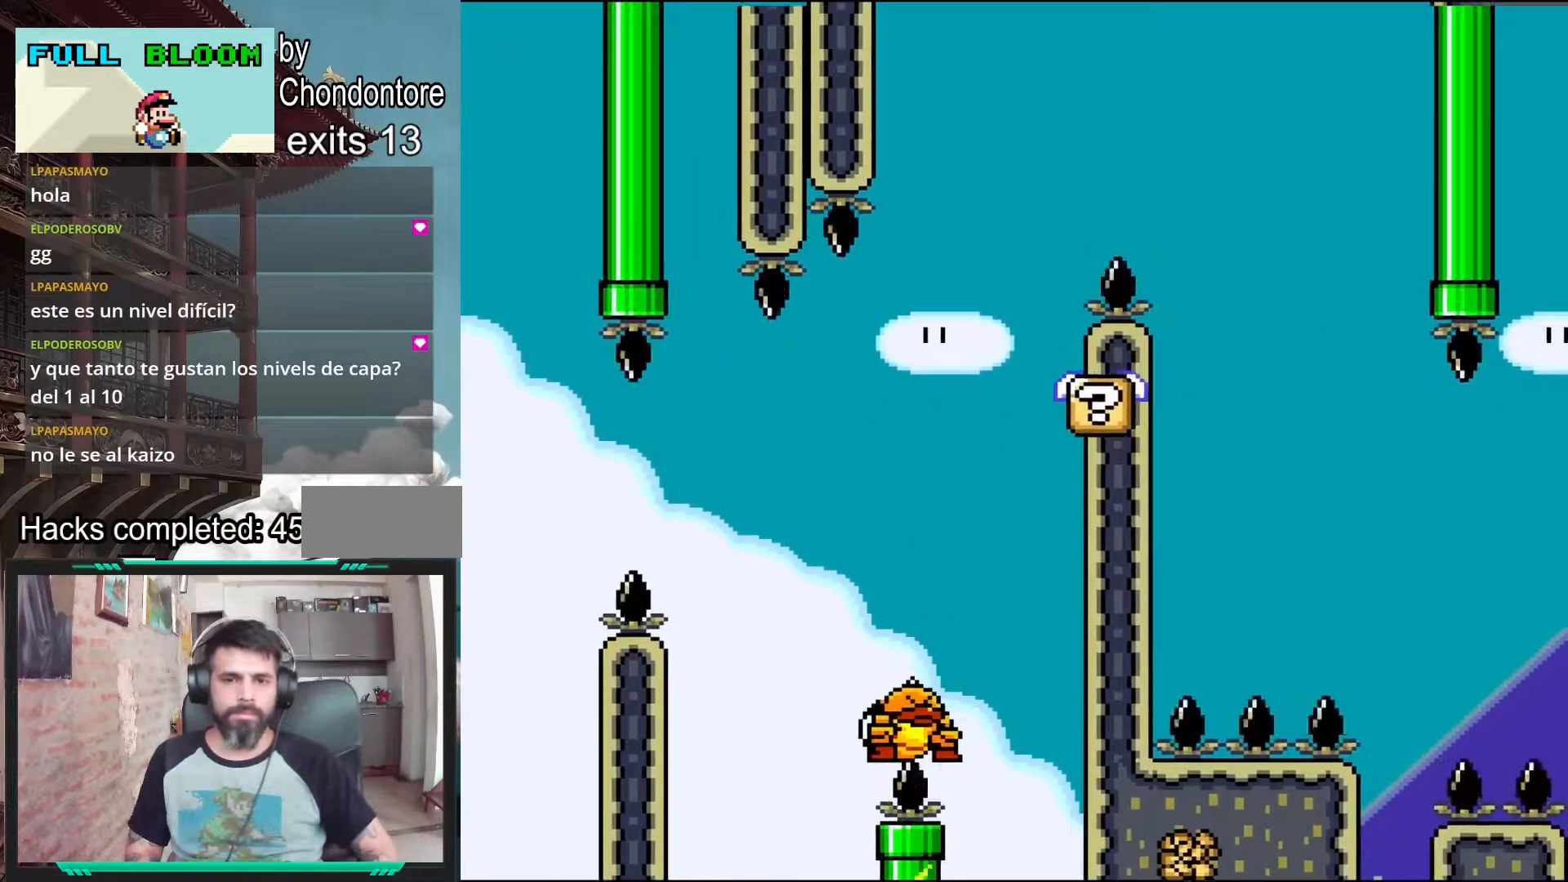
{"buttons": ["B", "Y"], "events": [[33, "DPAD_LEFT", "up"], [400, "DPAD_RIGHT", "down"], [483, "DPAD_RIGHT", "up"]]}
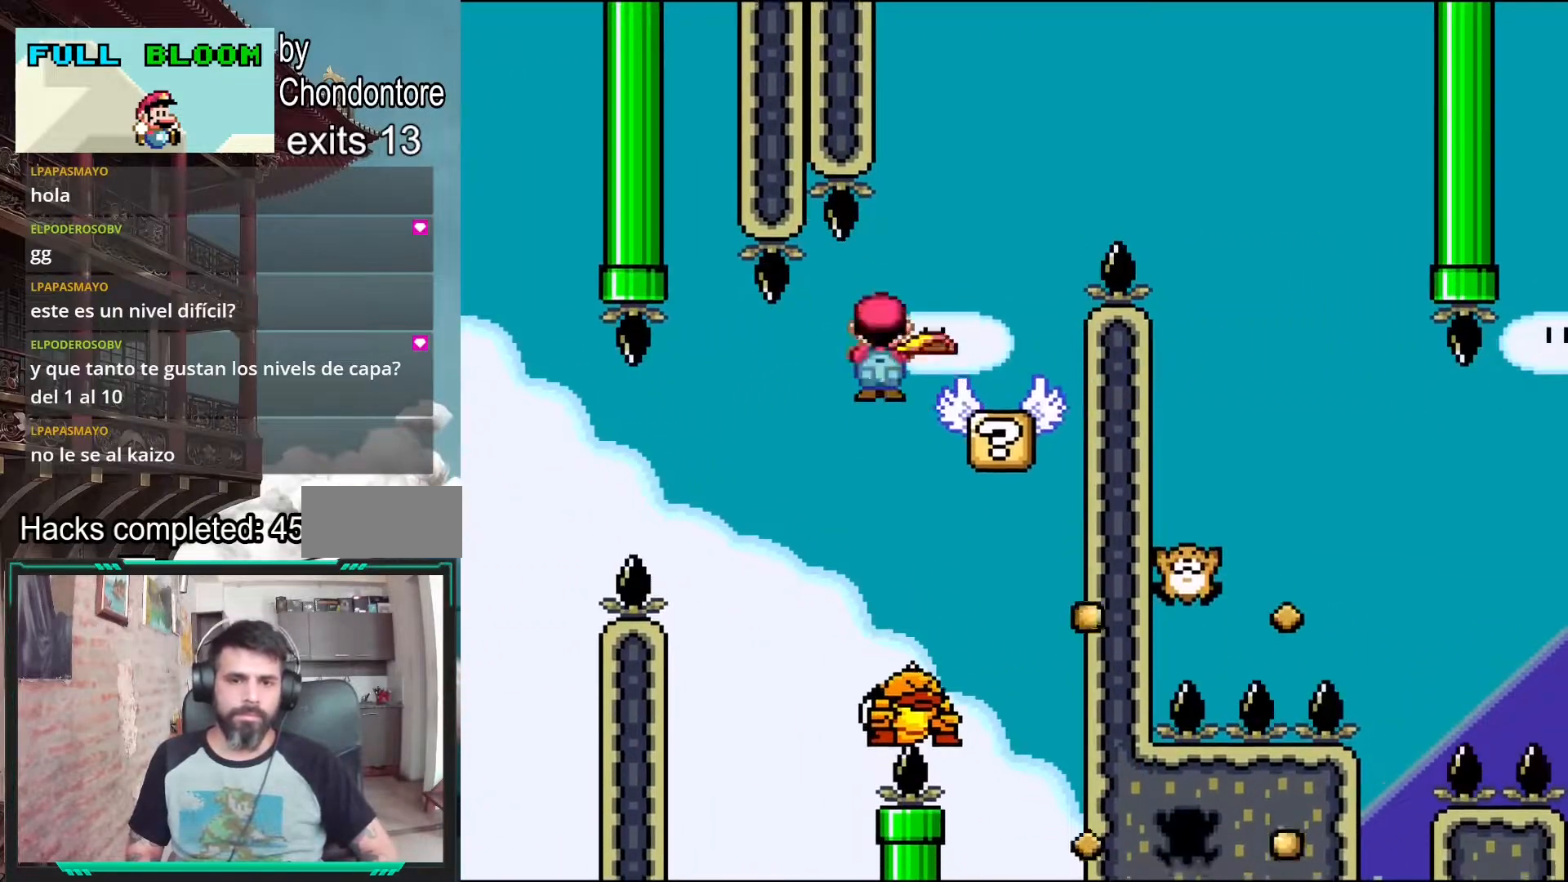
{"buttons": ["B", "Y", "DPAD_RIGHT"], "events": [[67, "B", "up"], [117, "DPAD_RIGHT", "down"], [217, "DPAD_RIGHT", "up"], [433, "B", "down"], [450, "DPAD_RIGHT", "down"]]}
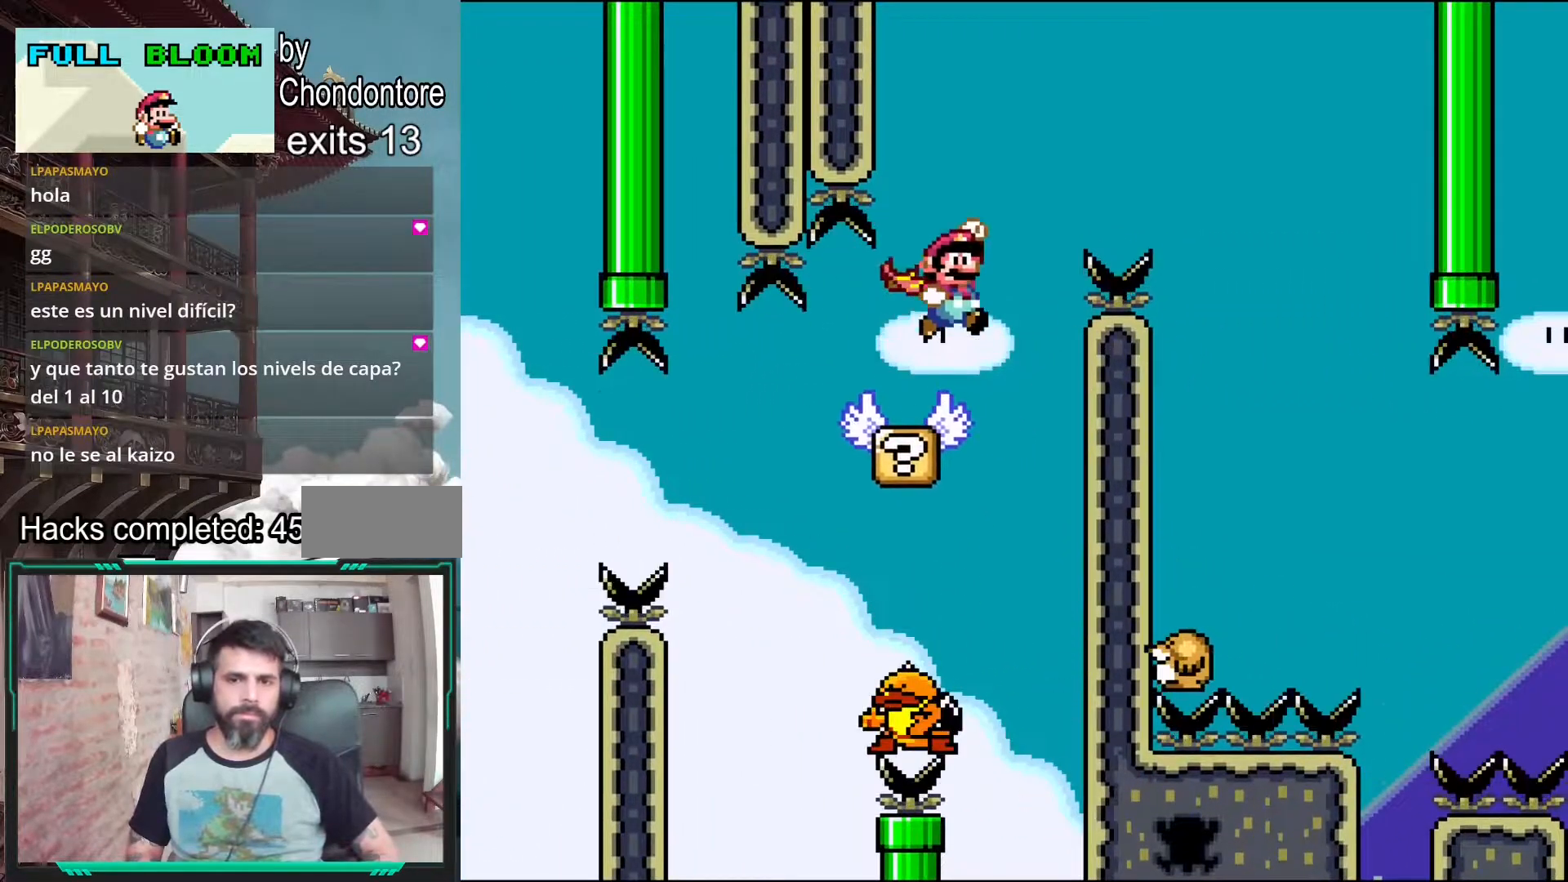
{"buttons": ["Y"], "events": [[467, "DPAD_RIGHT", "up"], [500, "B", "up"]]}
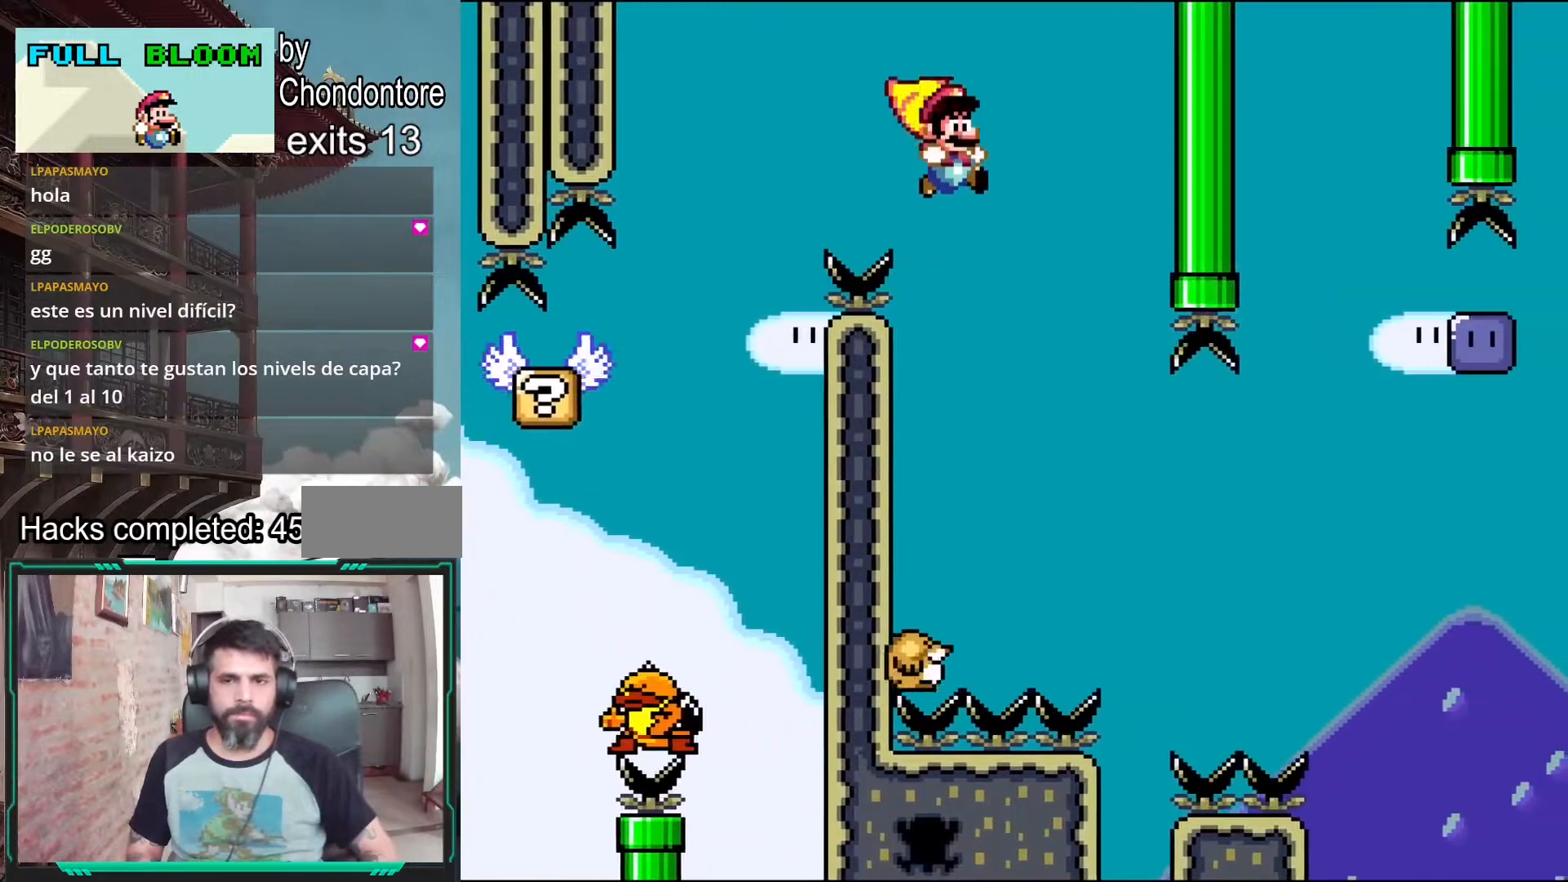
{"buttons": ["Y", "DPAD_RIGHT"], "events": [[83, "DPAD_LEFT", "down"], [183, "DPAD_LEFT", "up"], [233, "DPAD_RIGHT", "down"], [367, "DPAD_RIGHT", "up"], [483, "DPAD_RIGHT", "down"]]}
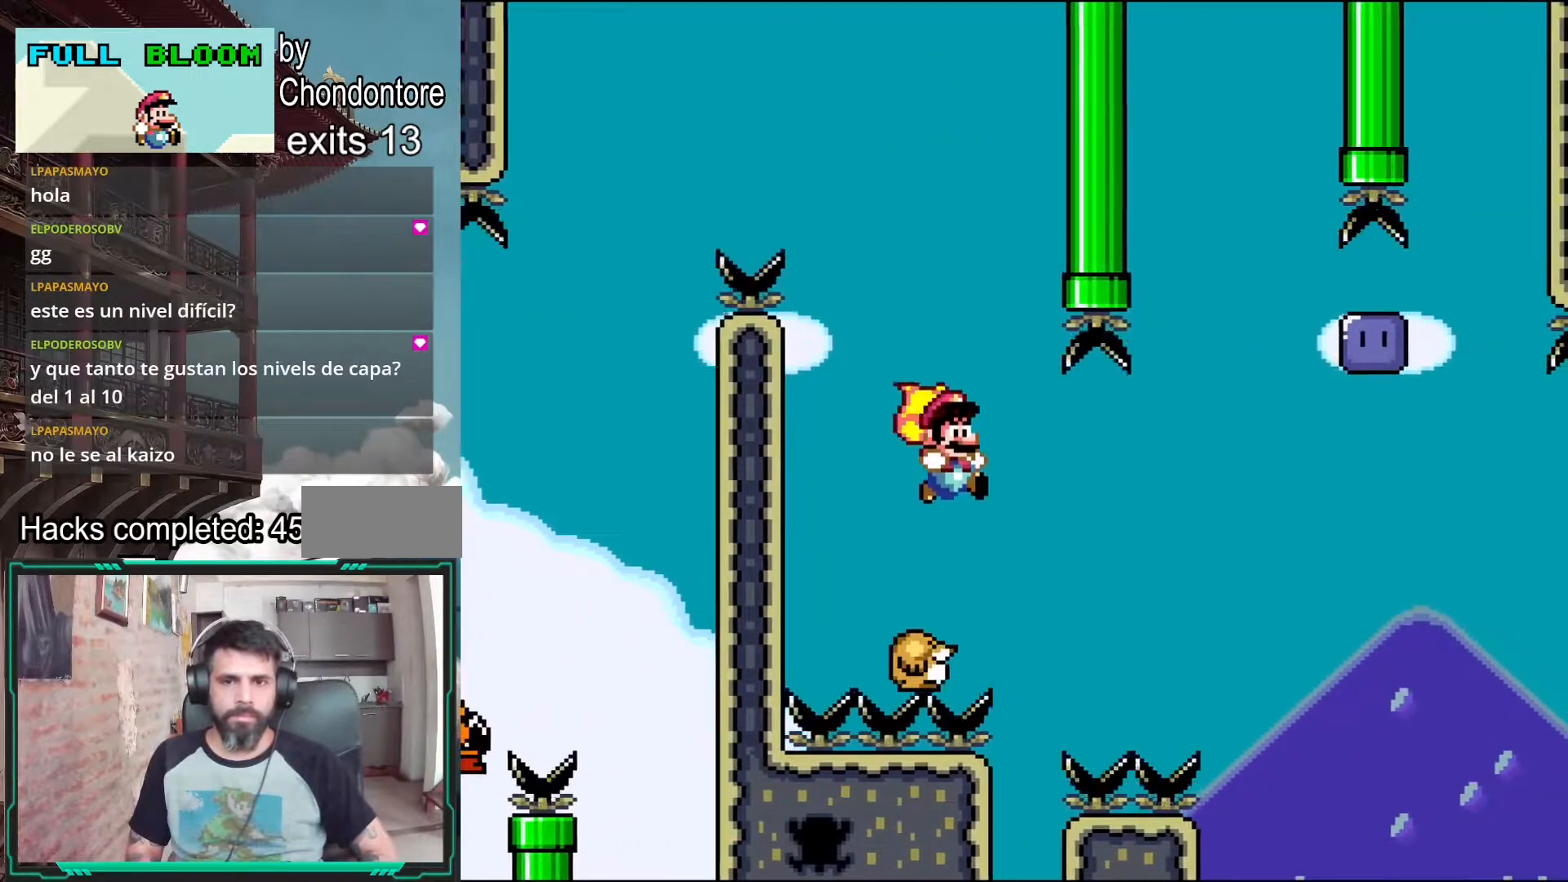
{"buttons": ["B", "Y", "DPAD_RIGHT"], "events": [[100, "B", "down"], [233, "DPAD_RIGHT", "up"], [300, "DPAD_LEFT", "down"], [417, "DPAD_LEFT", "up"], [467, "DPAD_RIGHT", "down"]]}
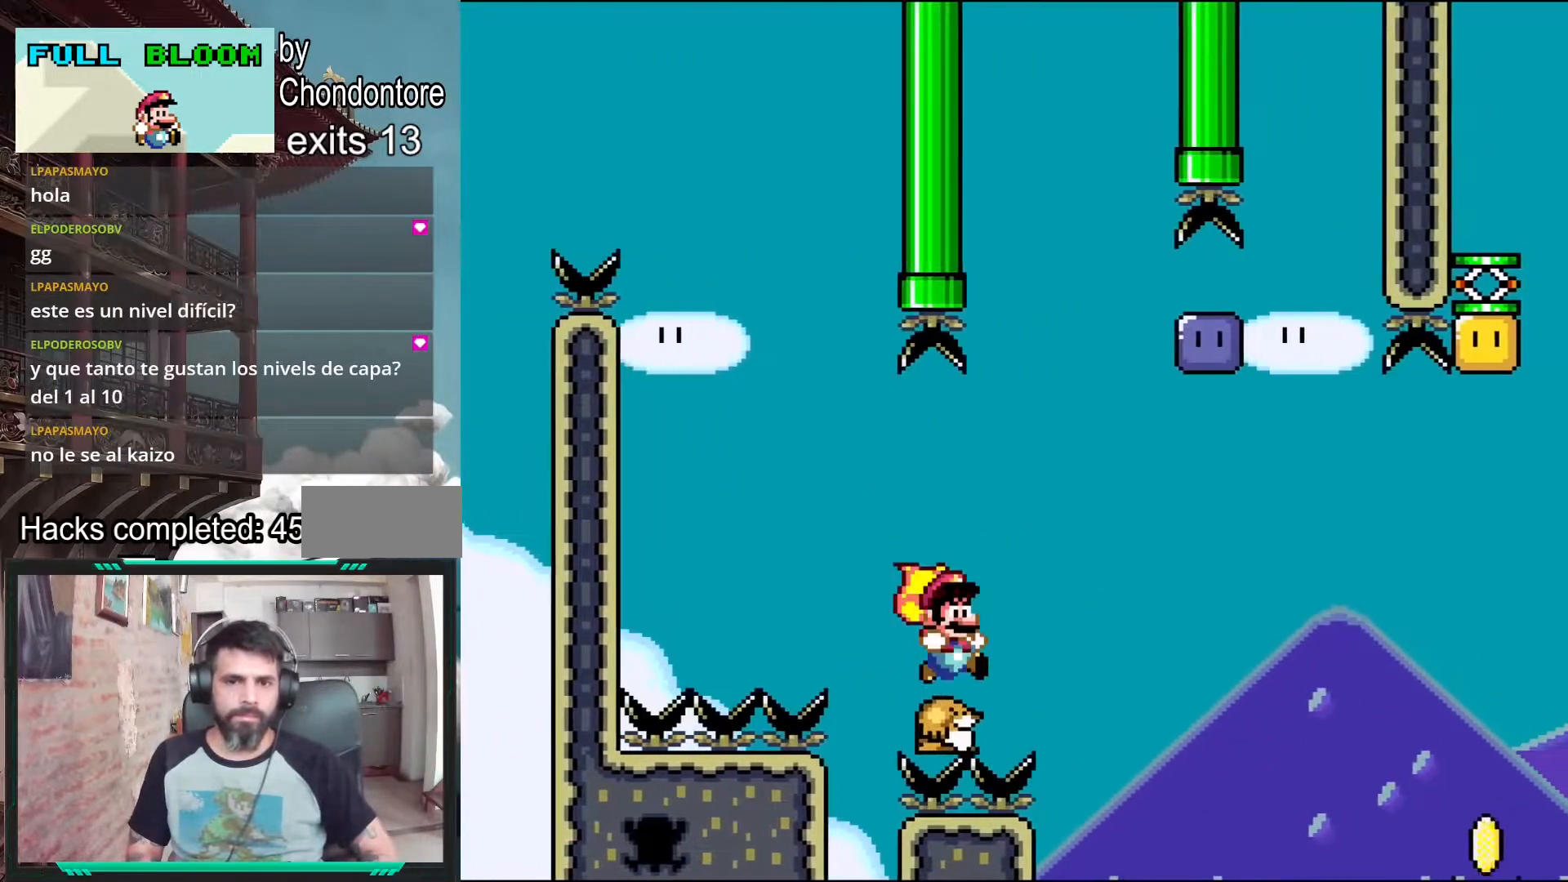
{"buttons": ["B", "Y", "DPAD_RIGHT"], "events": [[133, "DPAD_RIGHT", "up"], [183, "DPAD_RIGHT", "down"]]}
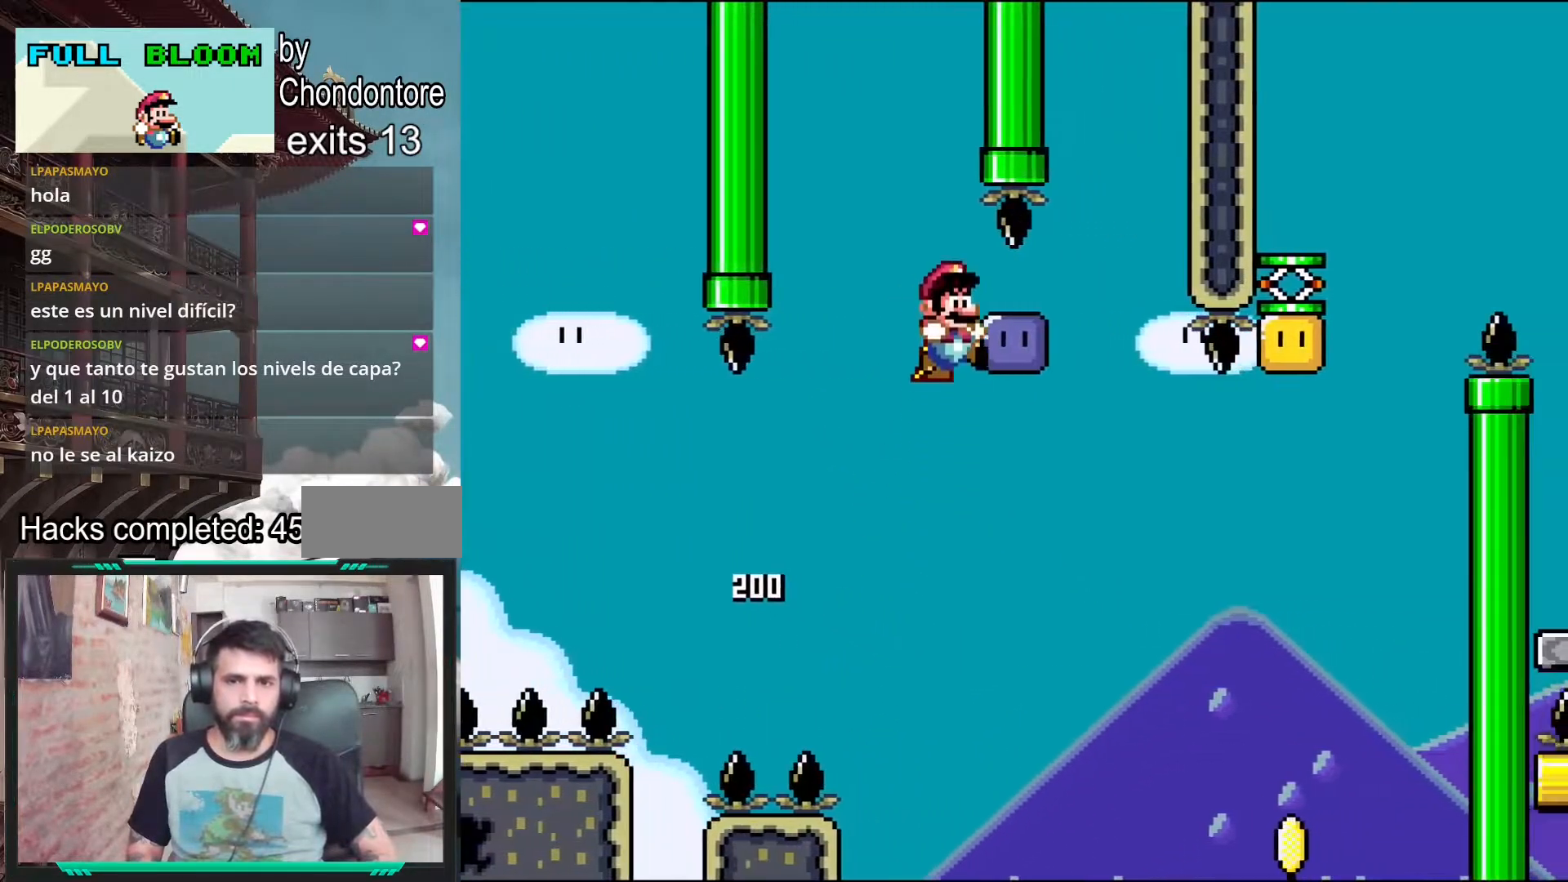
{"buttons": ["B", "Y", "DPAD_RIGHT"], "events": [[83, "Y", "up"], [200, "Y", "down"]]}
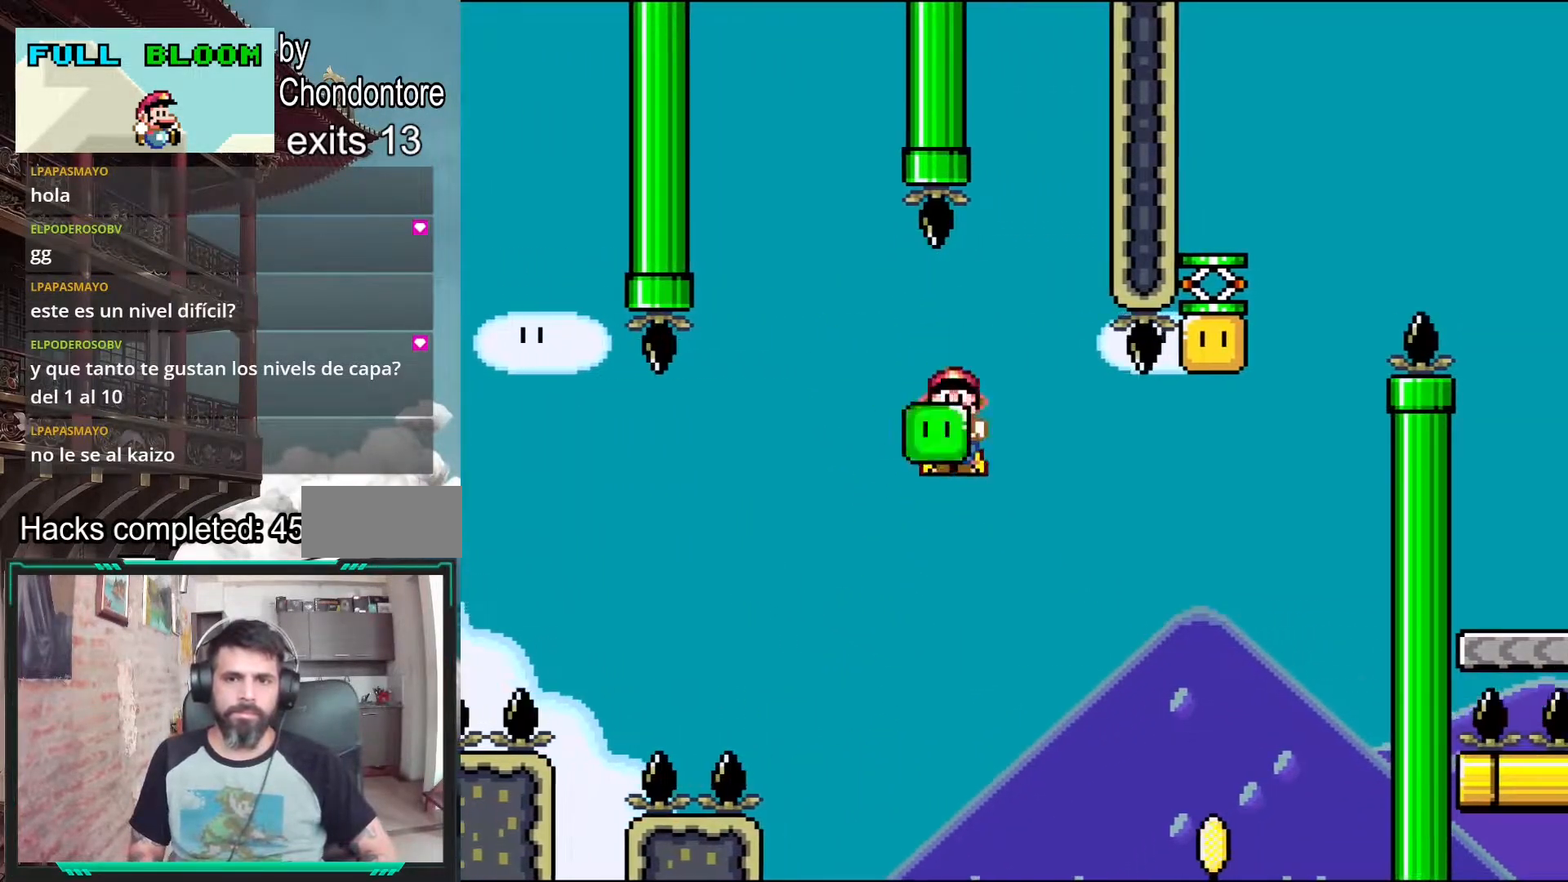
{"buttons": ["B", "Y"]}
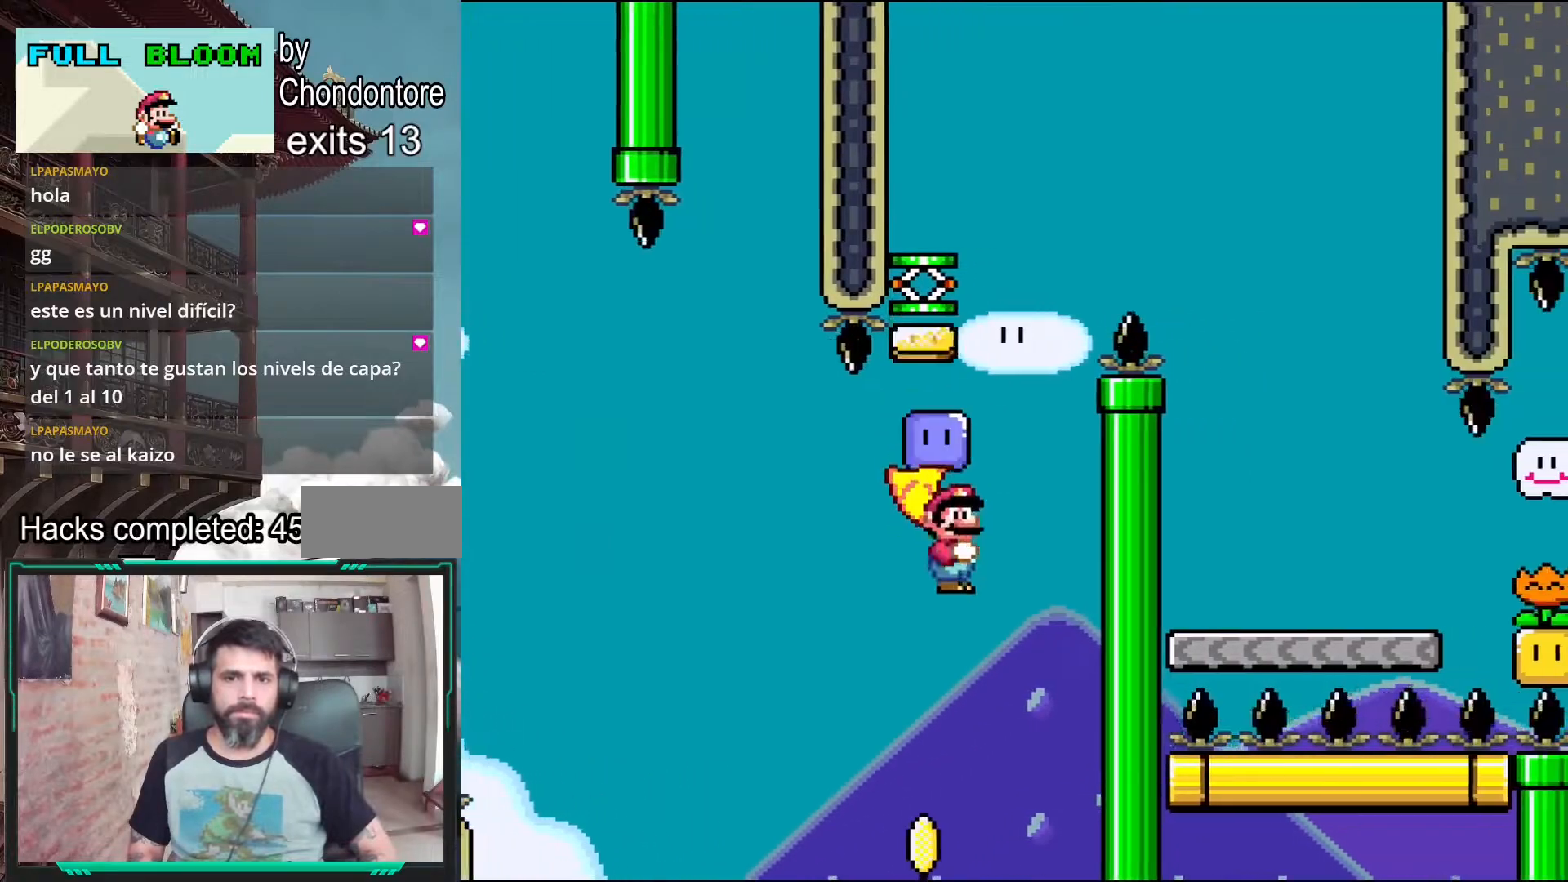
{"buttons": ["B", "Y", "DPAD_RIGHT"], "events": [[67, "DPAD_DOWN", "down"], [67, "DPAD_LEFT", "down"], [150, "DPAD_DOWN", "up"], [350, "DPAD_LEFT", "up"], [417, "DPAD_RIGHT", "down"]]}
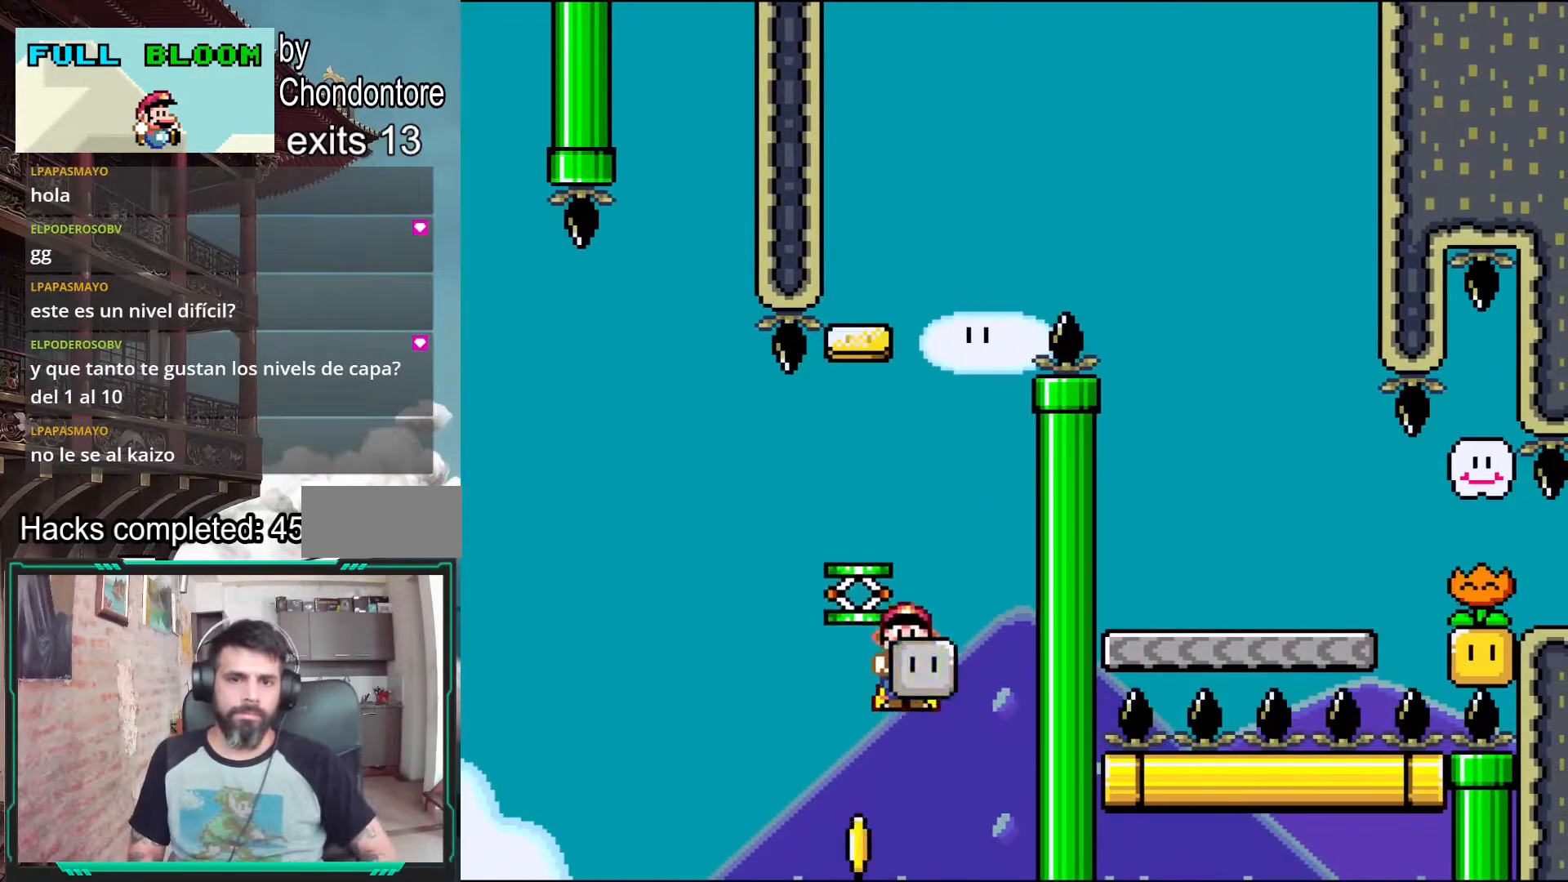
{"buttons": ["B", "Y", "DPAD_RIGHT"], "events": [[167, "DPAD_LEFT", "down"], [183, "DPAD_RIGHT", "up"], [317, "DPAD_RIGHT", "down"], [350, "DPAD_LEFT", "up"], [417, "B", "up"], [450, "B", "down"]]}
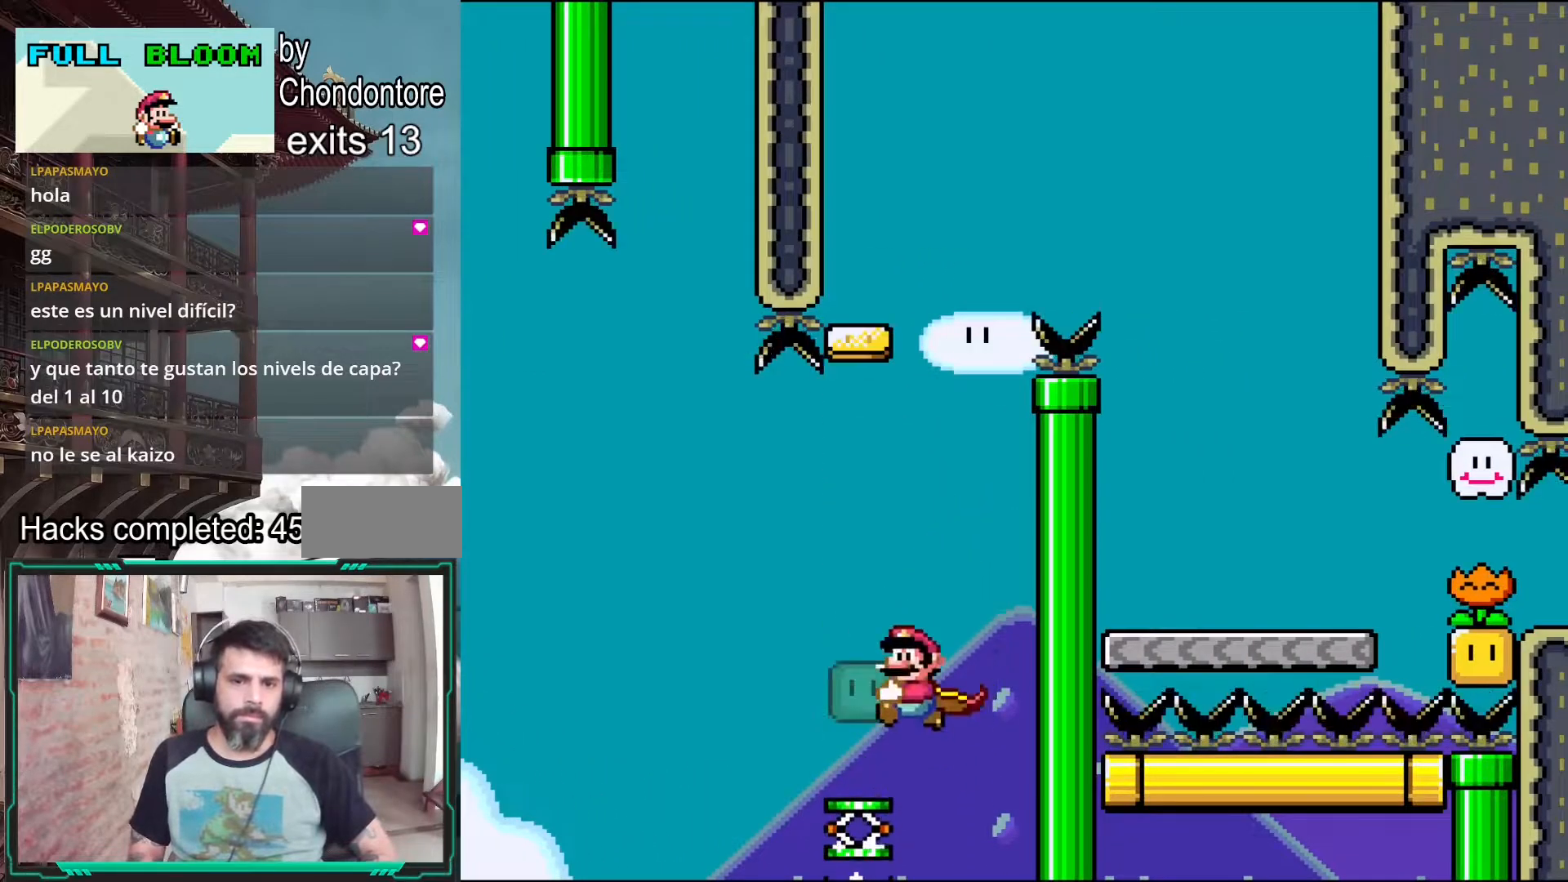
{"buttons": ["B", "Y", "DPAD_RIGHT"], "events": []}
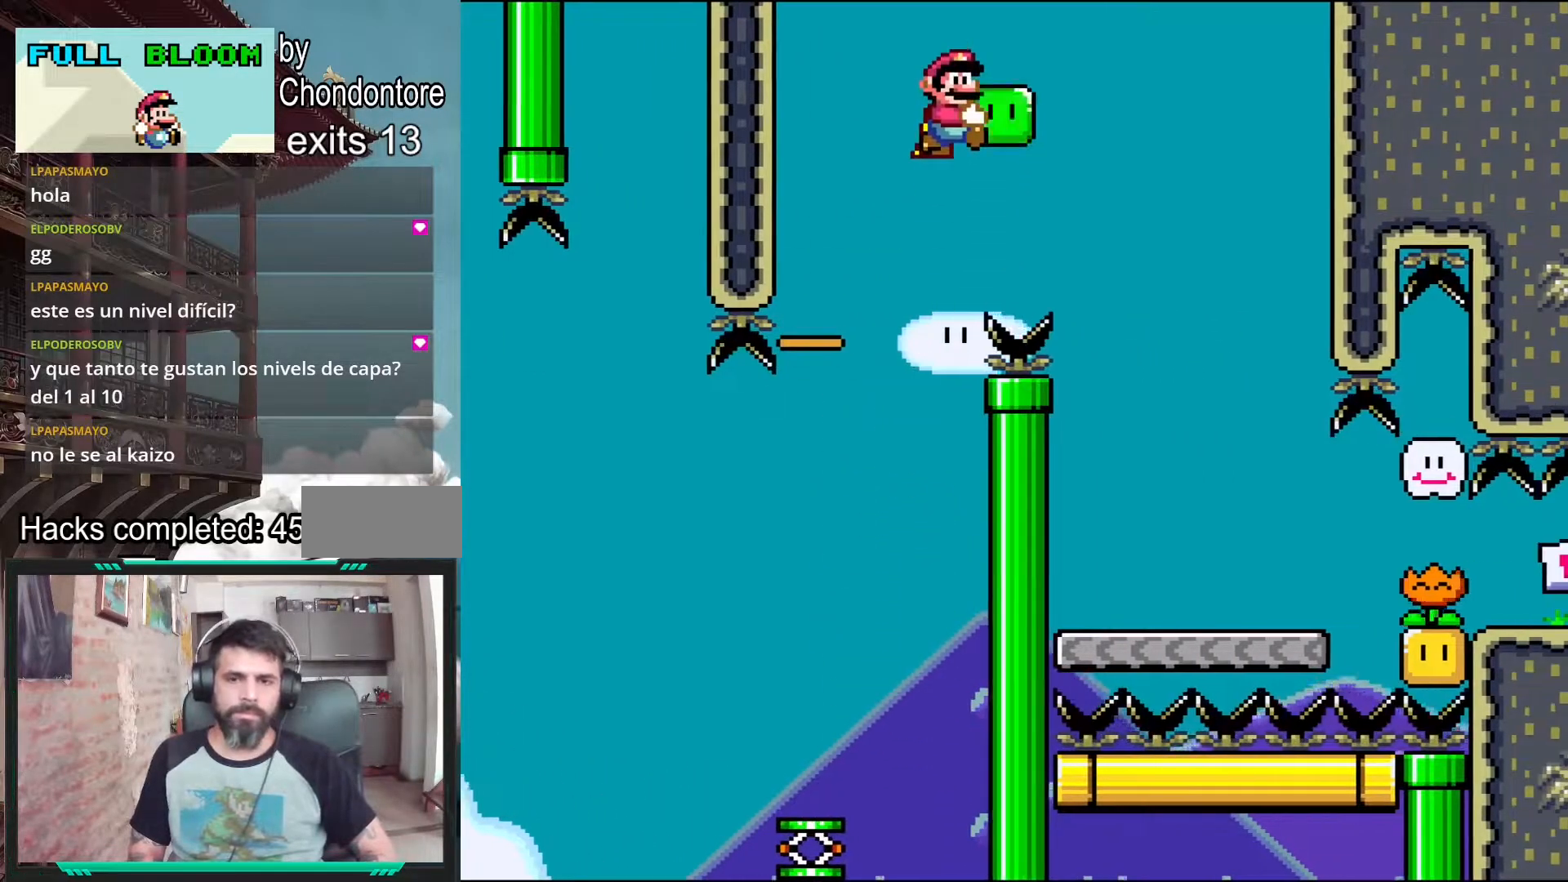
{"buttons": ["Y", "DPAD_LEFT"], "events": [[183, "B", "up"], [250, "DPAD_RIGHT", "up"], [367, "DPAD_LEFT", "down"]]}